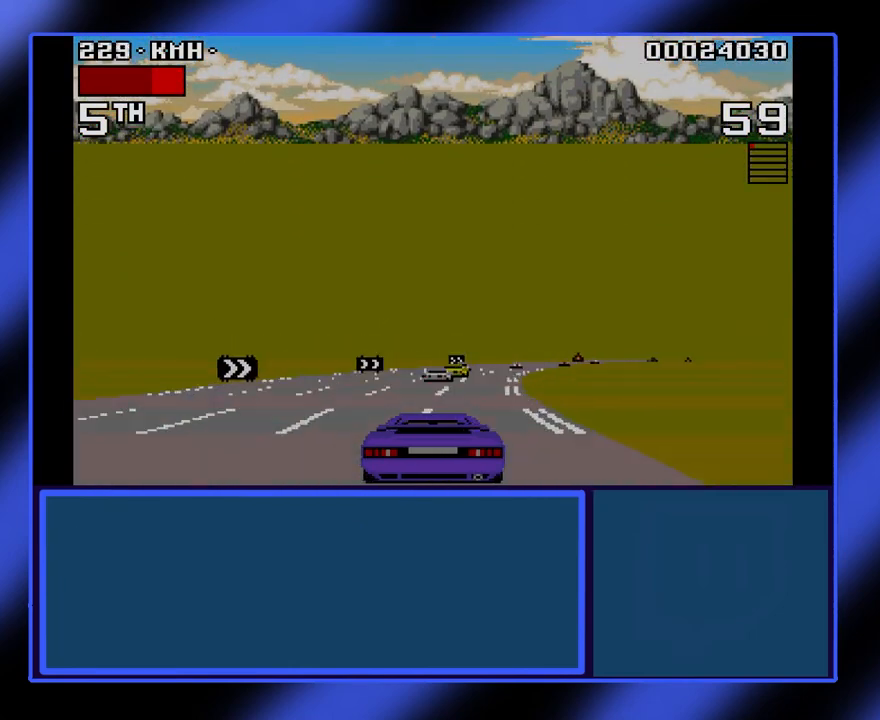
Gameplay with keyboard; each line is a JSON object with the keys held at the frame after it. "events" lists presses ("down") and releases ("up") of "alt", "ctrl", "down", "escape", "left", "return", "right", "shift", "space", "tab" and "up" between this image and that frame as [ms after this image, input, new state], when the widget could be followed in between. No other keys are recorded. Mouse input is not recorded.
{"keys": ["up"], "events": [[267, "right", "up"]]}
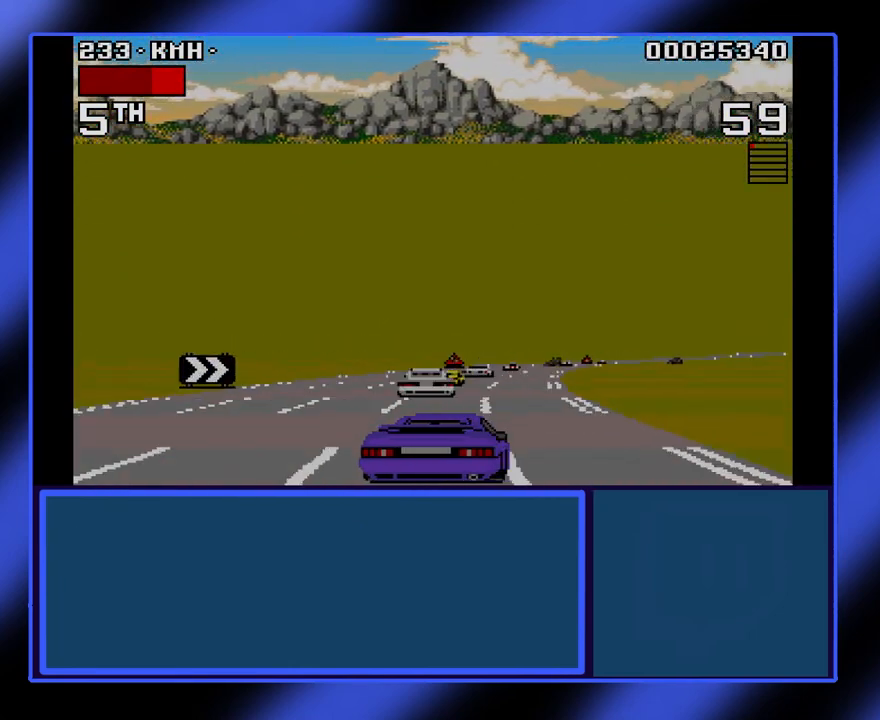
{"keys": ["right", "up"], "events": [[367, "right", "down"]]}
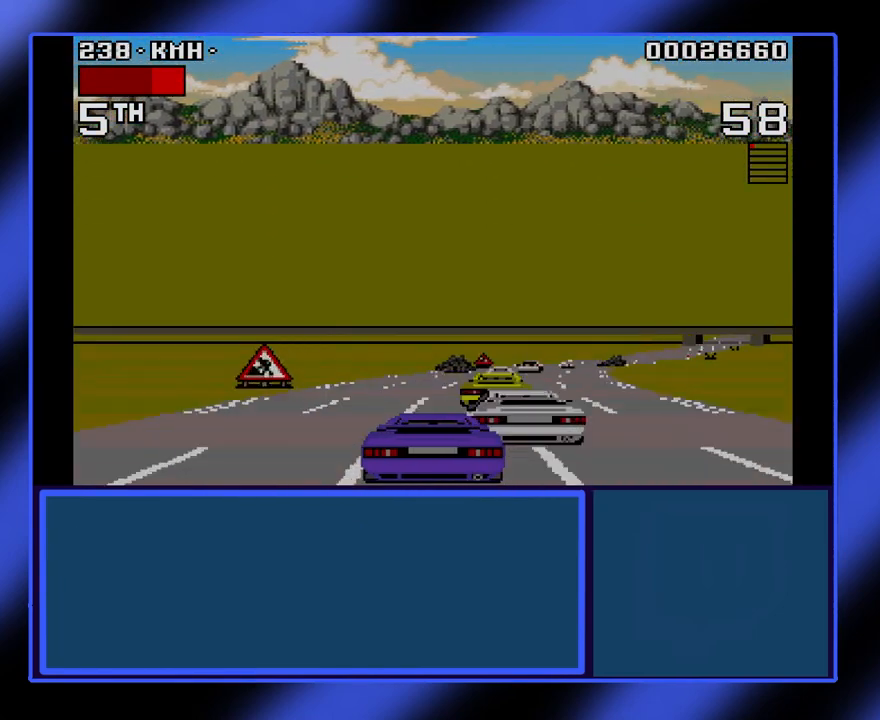
{"keys": ["right", "up"], "events": []}
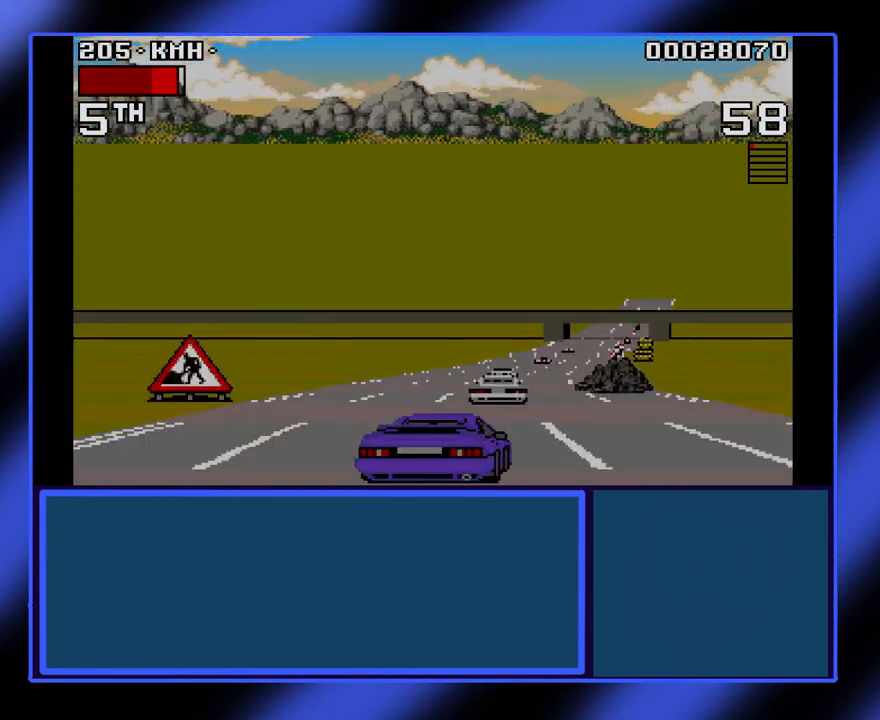
{"keys": ["up"], "events": [[333, "right", "up"]]}
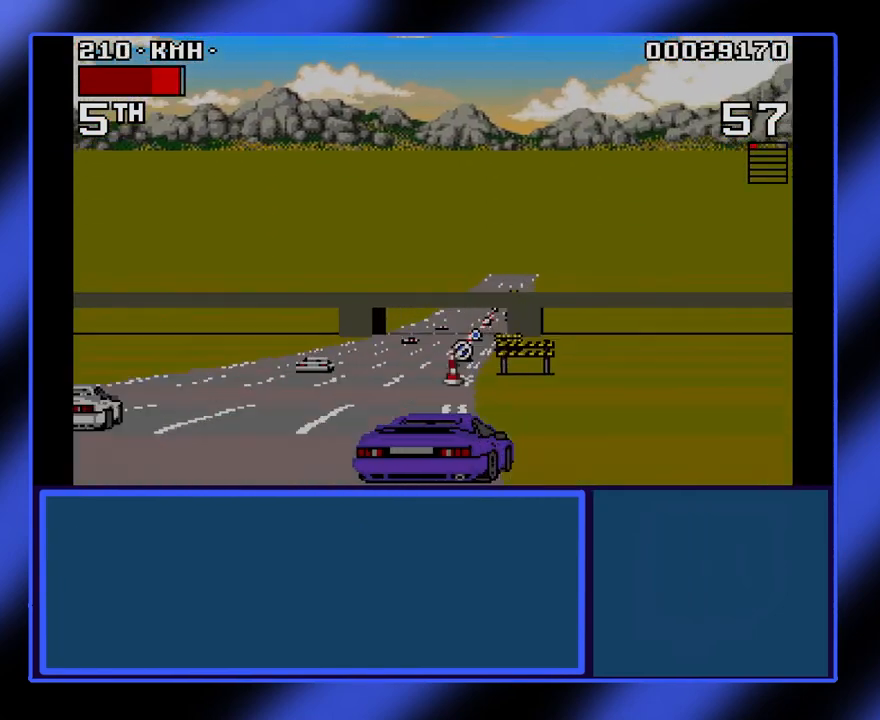
{"keys": ["left", "up"], "events": [[167, "left", "down"]]}
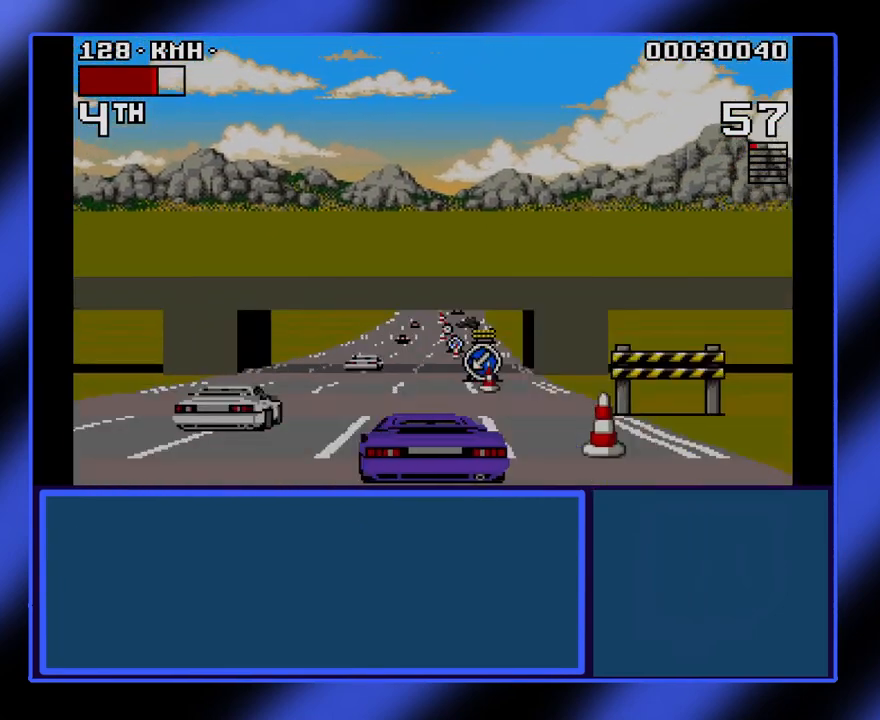
{"keys": ["right", "up"], "events": [[100, "left", "up"], [400, "right", "down"]]}
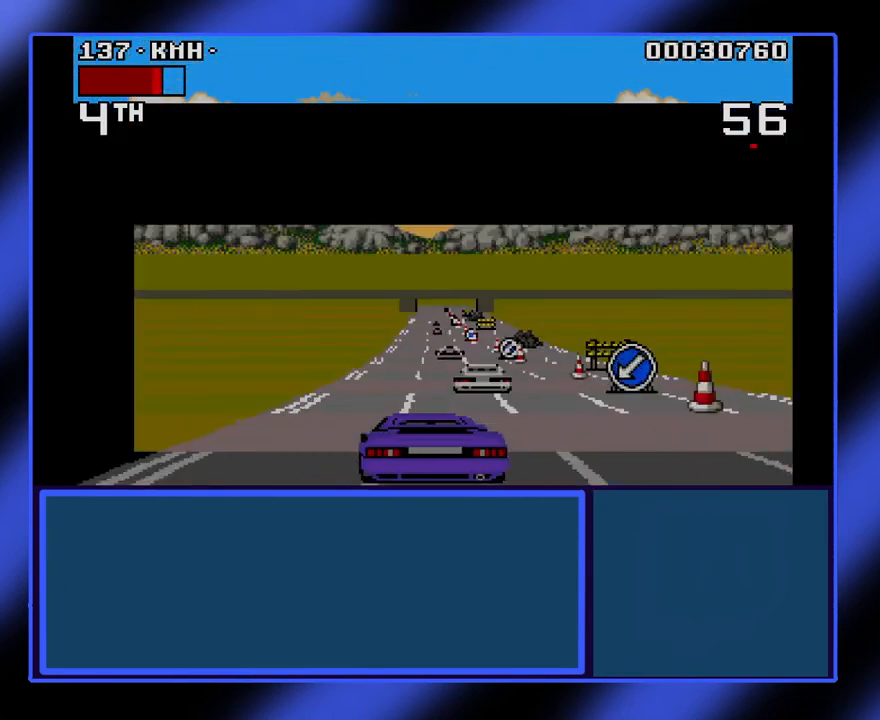
{"keys": ["left", "up"], "events": [[100, "right", "up"], [367, "left", "down"]]}
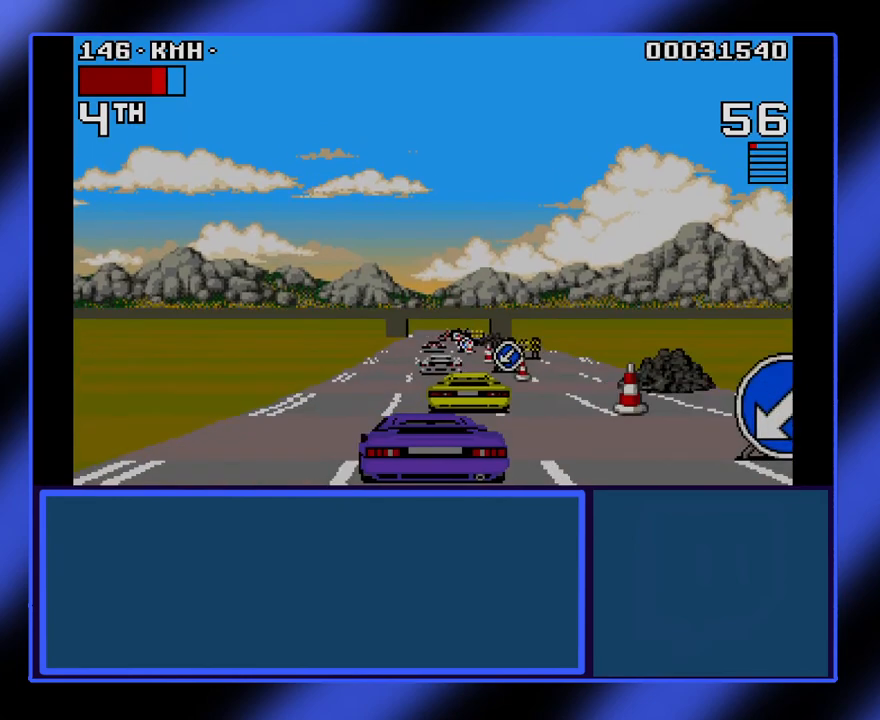
{"keys": ["up"], "events": [[33, "left", "up"]]}
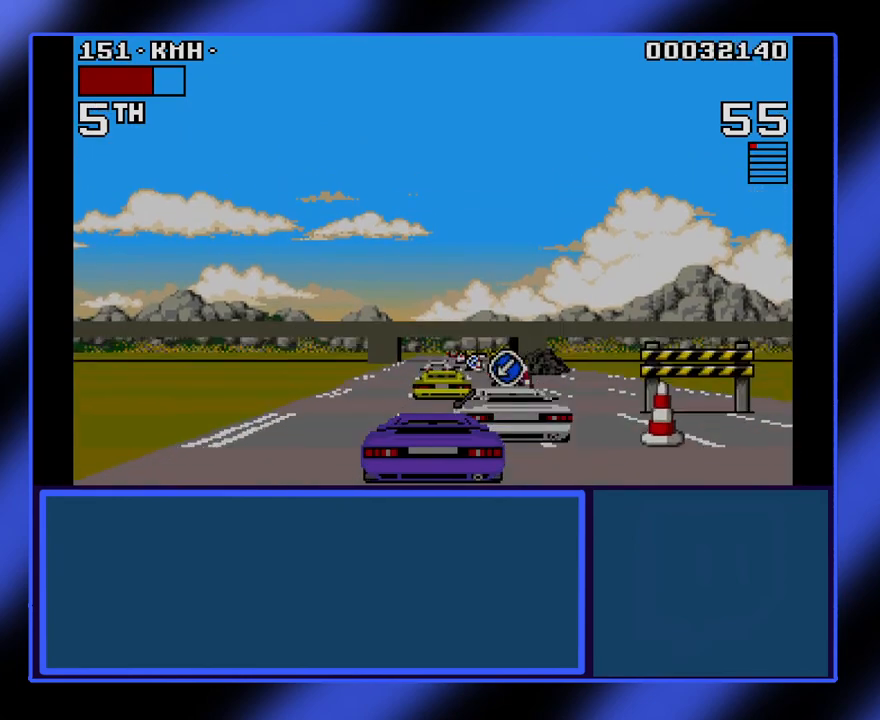
{"keys": ["up"], "events": []}
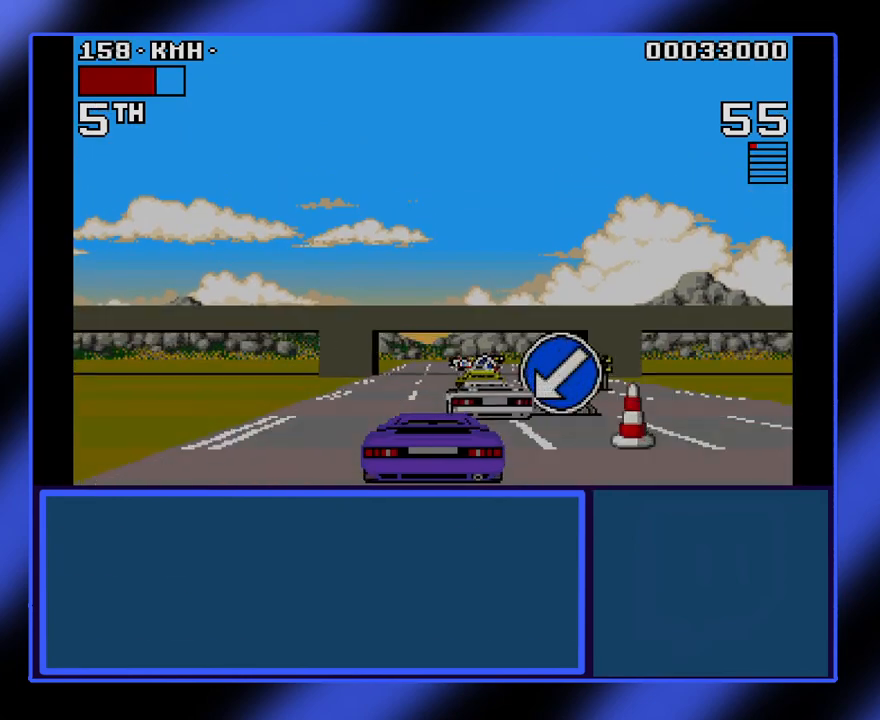
{"keys": ["up"], "events": []}
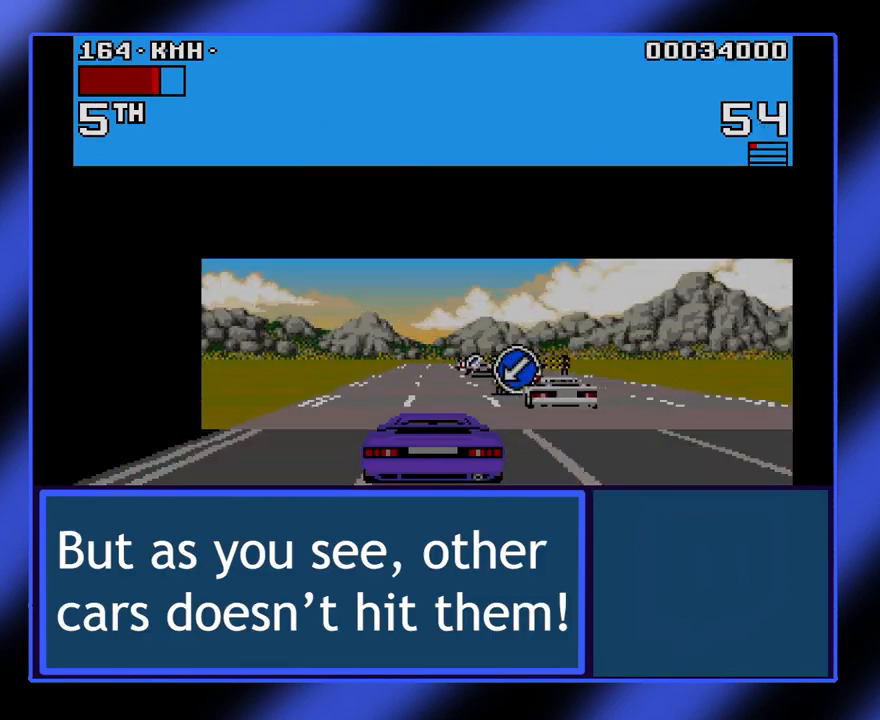
{"keys": ["up"], "events": []}
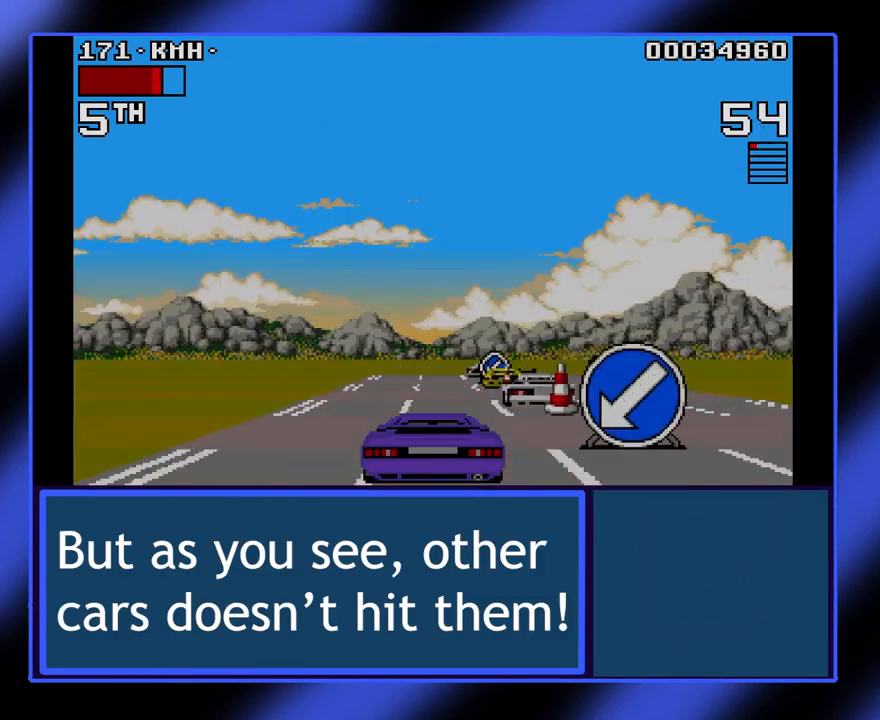
{"keys": ["up"], "events": []}
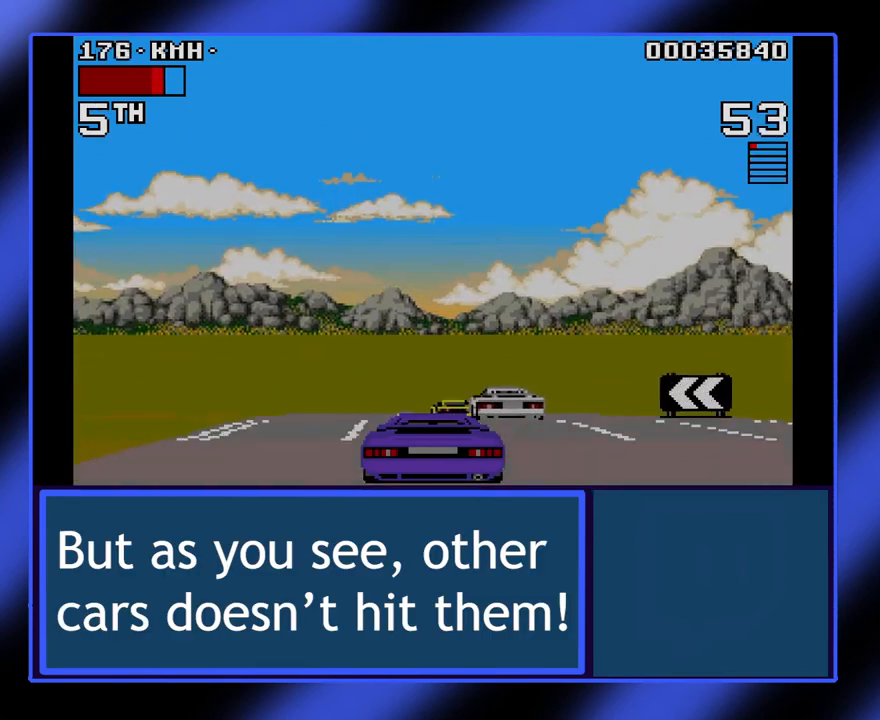
{"keys": ["left", "up"], "events": [[200, "left", "down"]]}
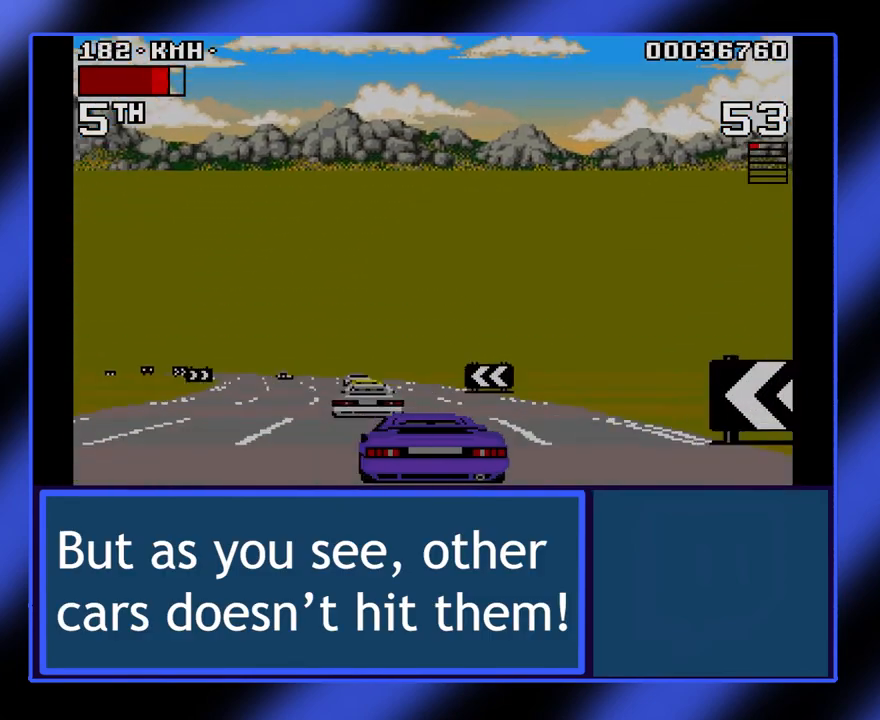
{"keys": ["left", "up"], "events": [[200, "left", "up"], [433, "left", "down"]]}
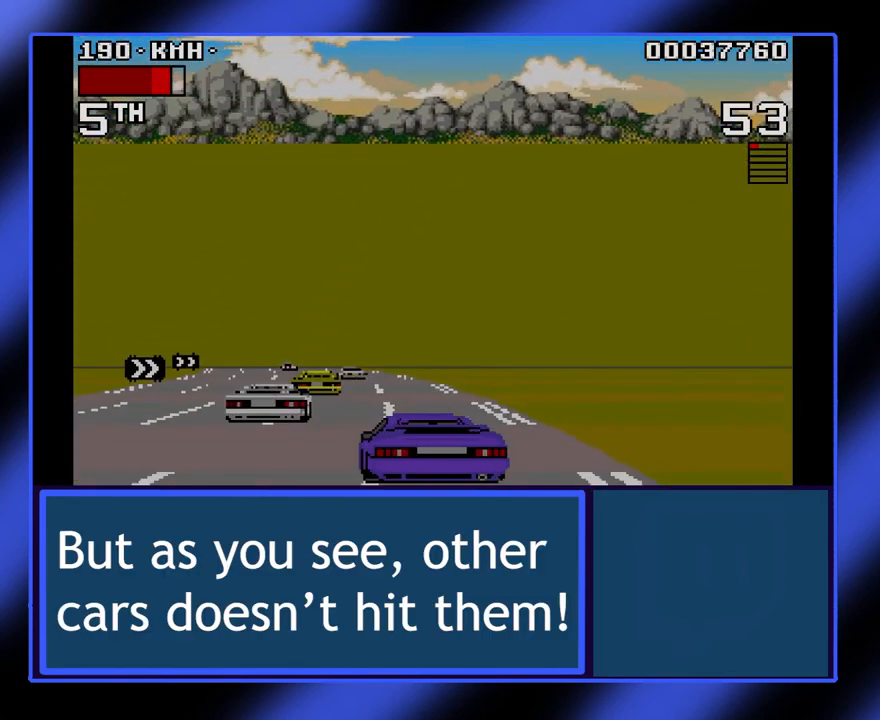
{"keys": ["left", "up"], "events": []}
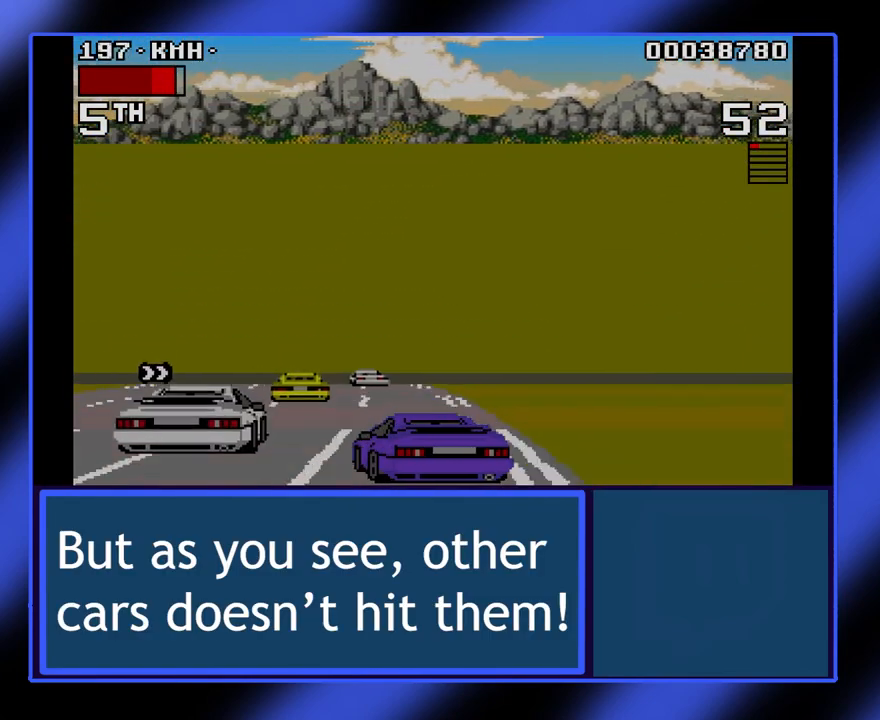
{"keys": ["up"], "events": [[100, "left", "up"]]}
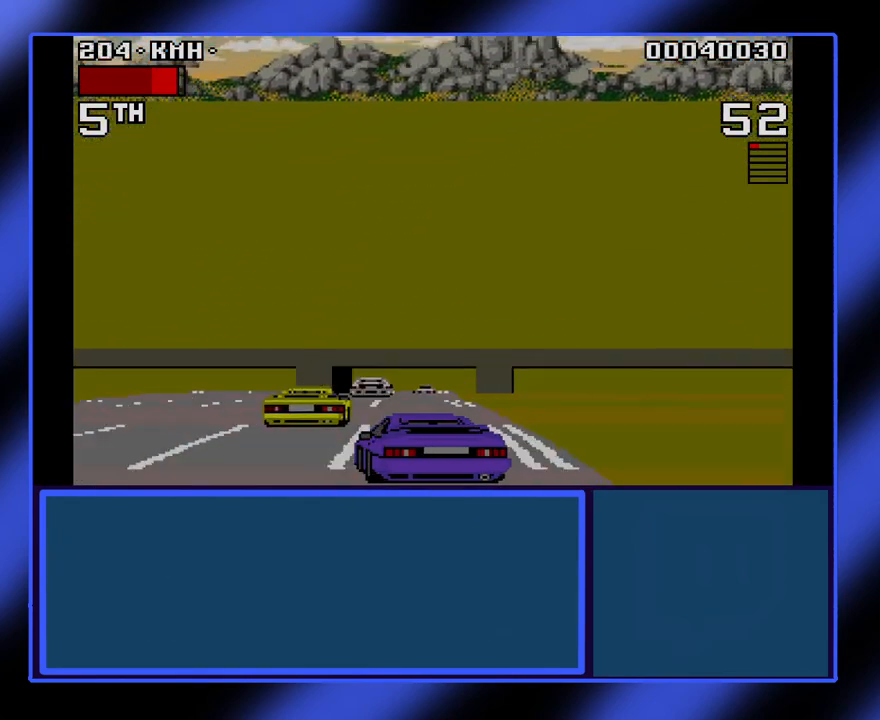
{"keys": ["right", "up"], "events": [[133, "left", "down"], [267, "left", "up"], [433, "right", "down"]]}
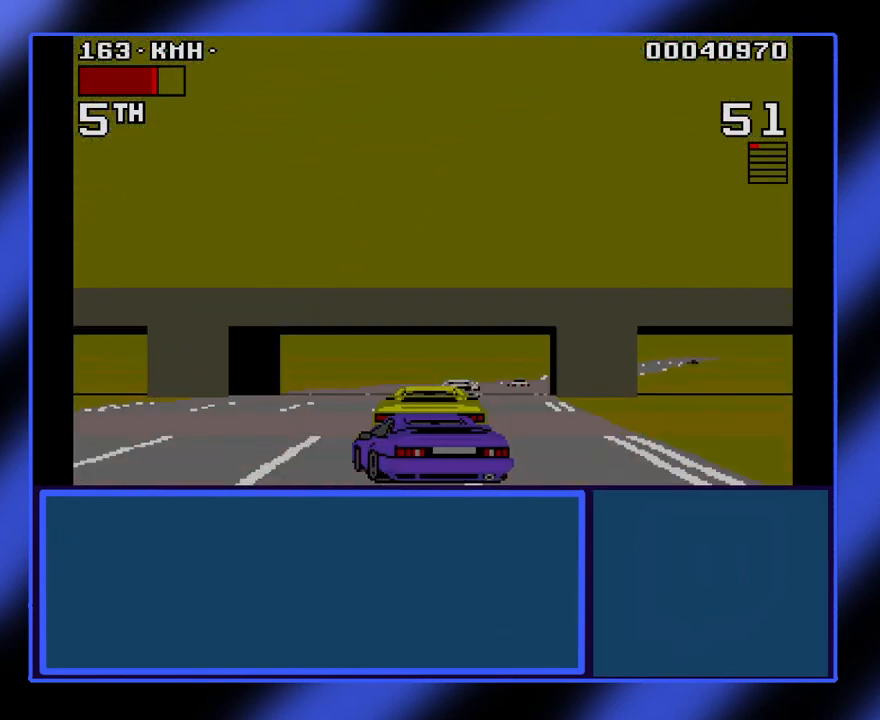
{"keys": ["up"], "events": [[467, "right", "up"]]}
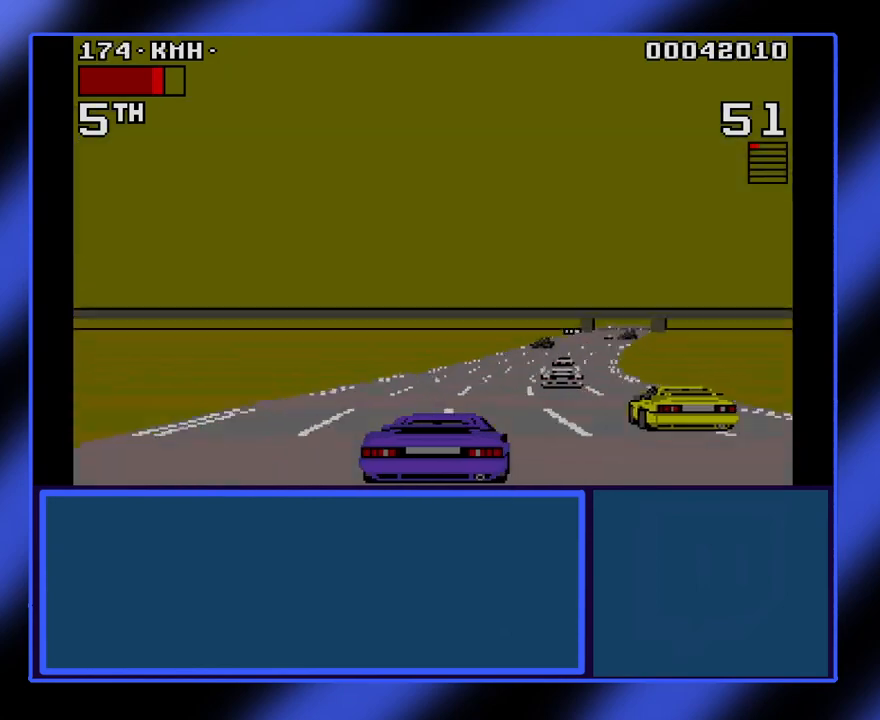
{"keys": ["right", "up"], "events": [[100, "right", "down"]]}
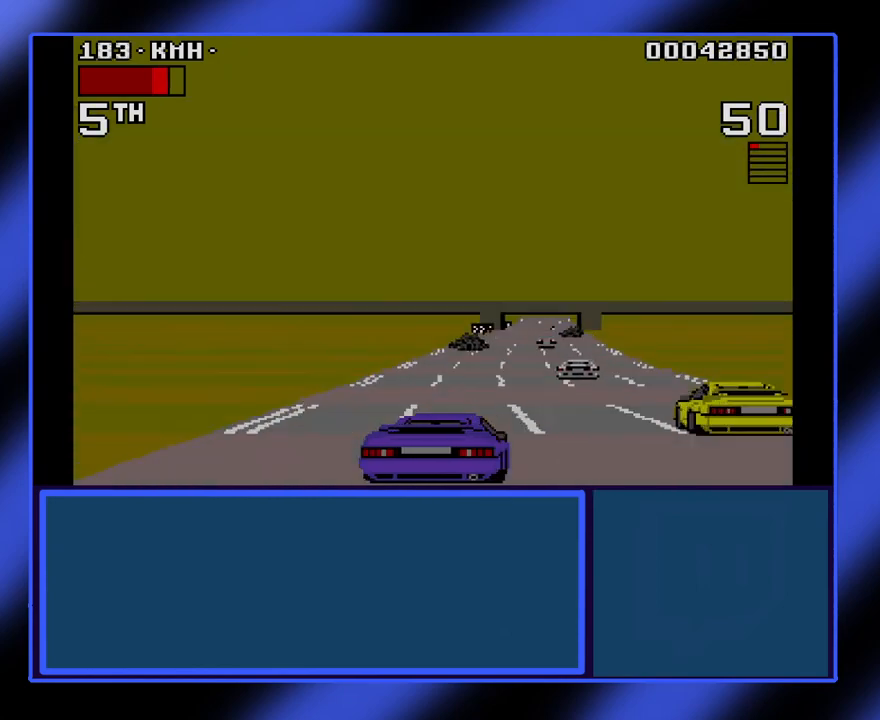
{"keys": ["left", "right", "up"], "events": [[467, "left", "down"]]}
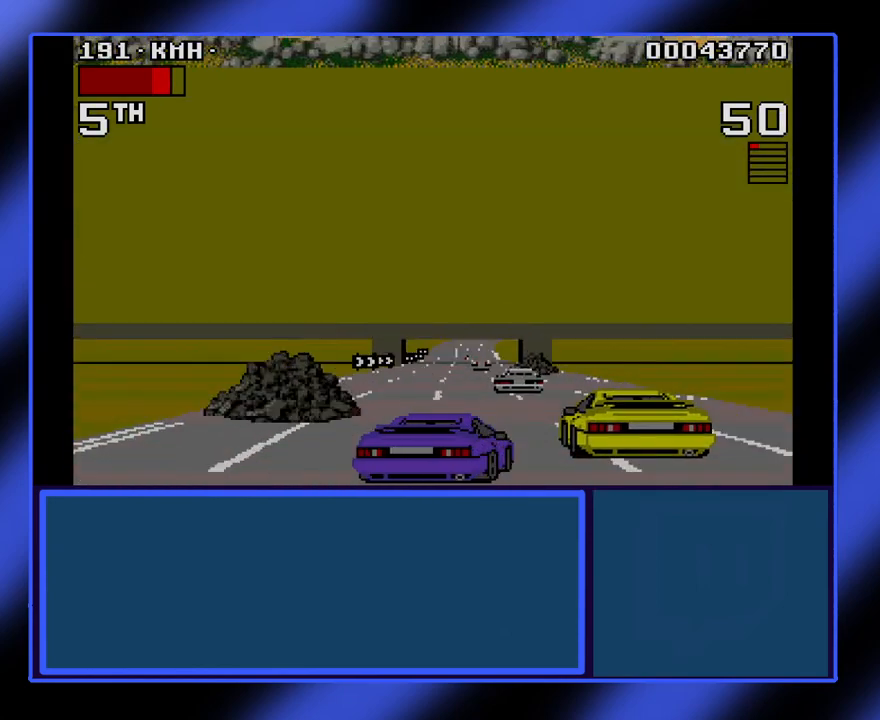
{"keys": ["up"], "events": [[33, "right", "up"], [200, "left", "up"]]}
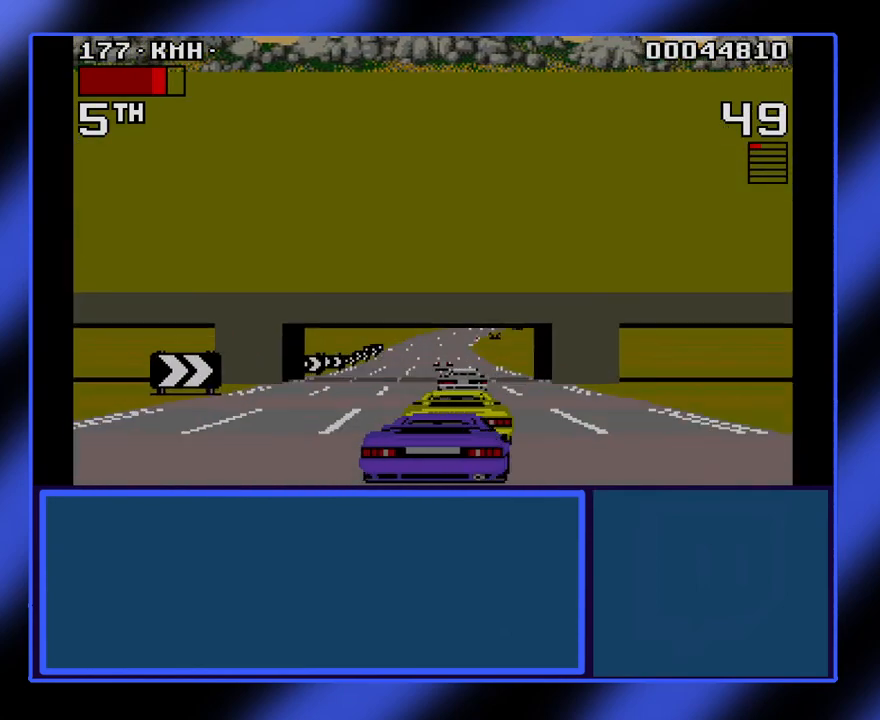
{"keys": ["up"], "events": [[33, "left", "down"], [267, "left", "up"]]}
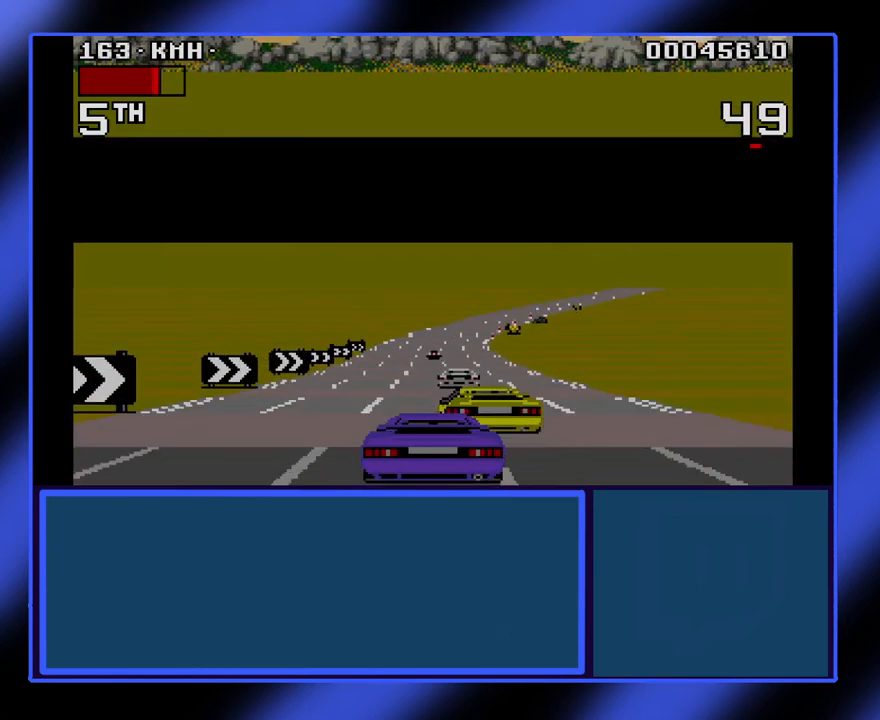
{"keys": ["right", "up"], "events": [[233, "right", "down"]]}
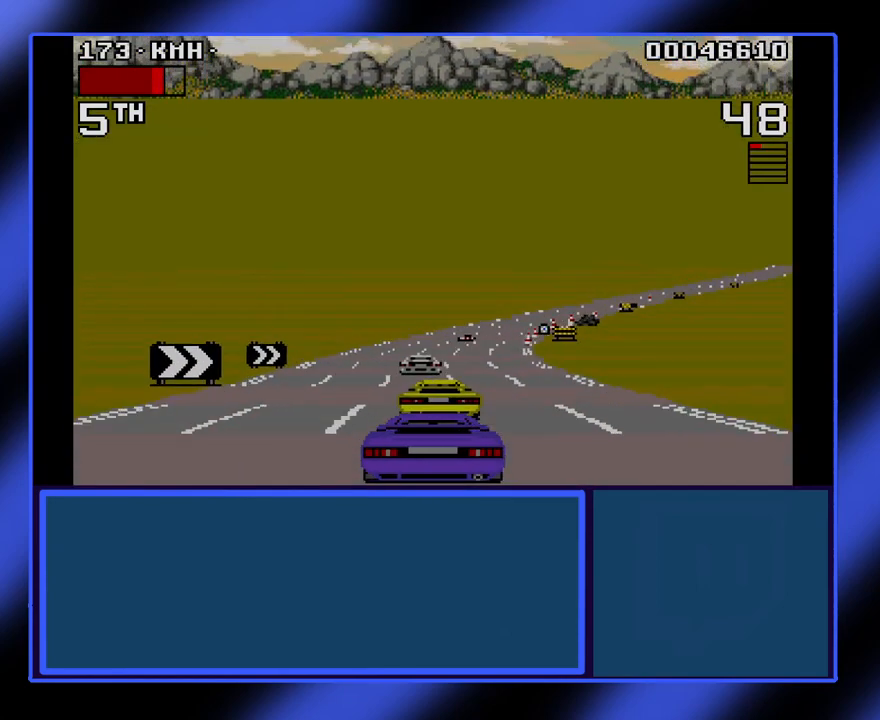
{"keys": ["up"], "events": [[300, "right", "up"]]}
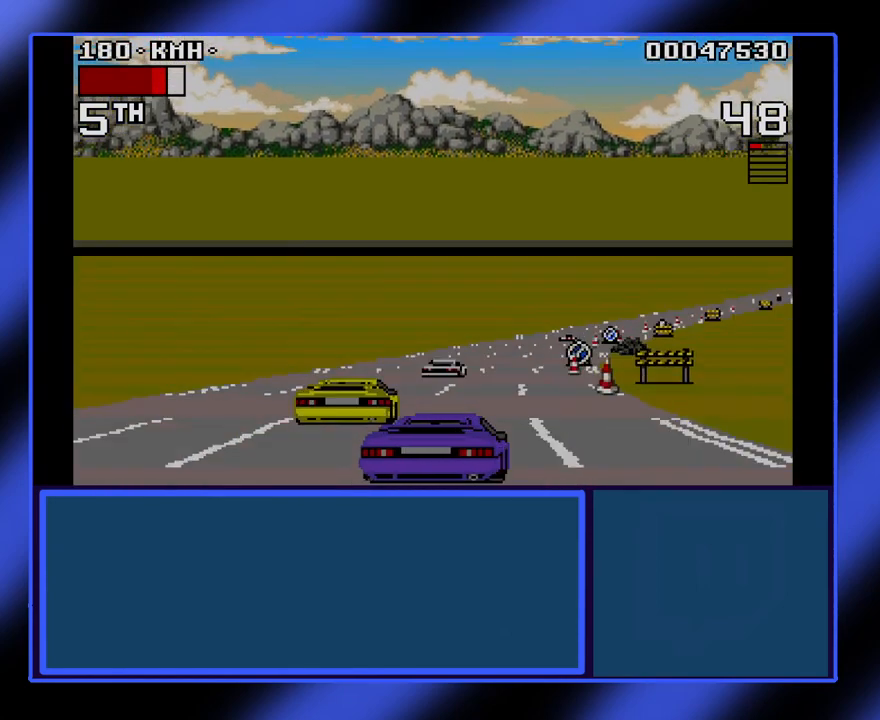
{"keys": ["left", "up"], "events": [[267, "left", "down"]]}
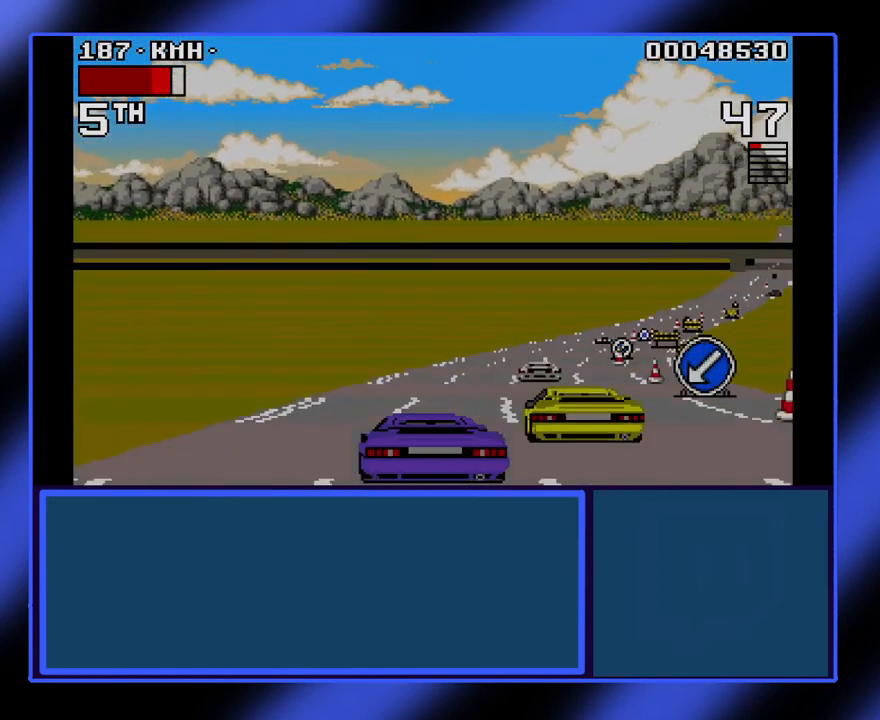
{"keys": ["right", "up"], "events": [[33, "left", "up"], [67, "right", "down"]]}
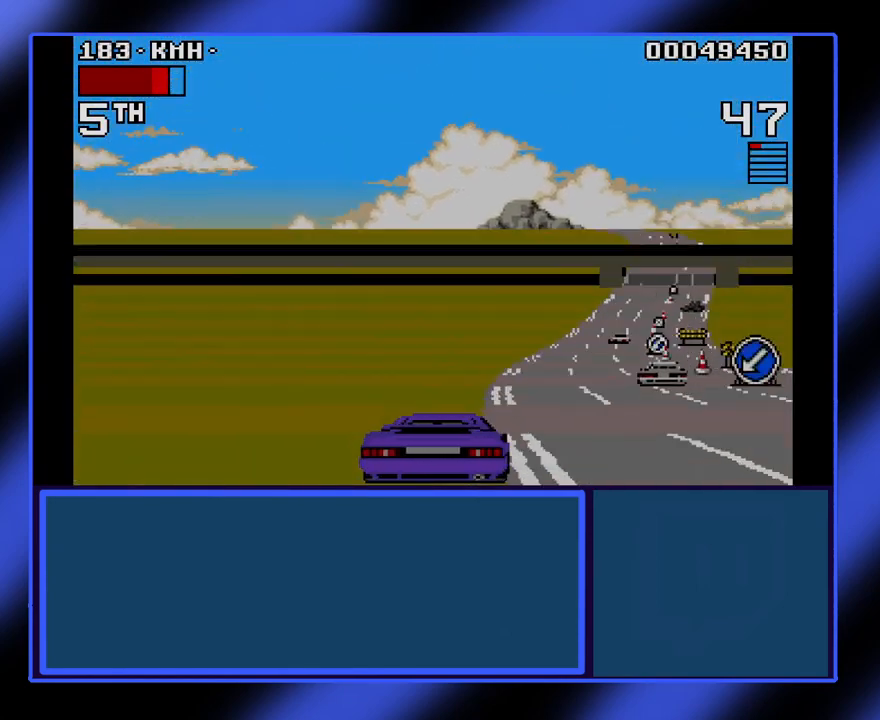
{"keys": ["right", "up"], "events": []}
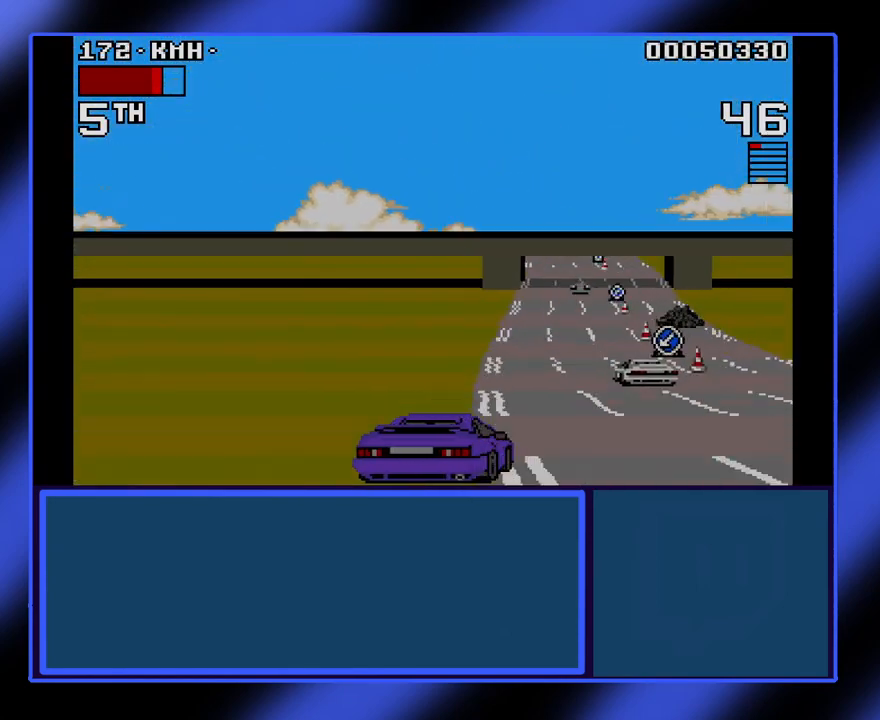
{"keys": ["up"], "events": [[367, "right", "up"]]}
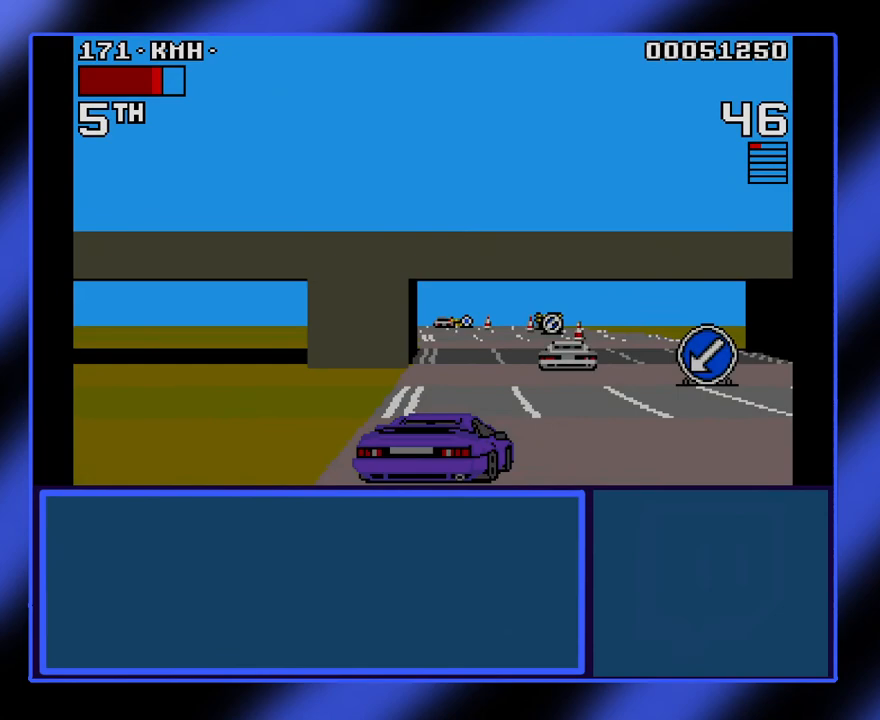
{"keys": ["left", "up"], "events": [[133, "left", "down"]]}
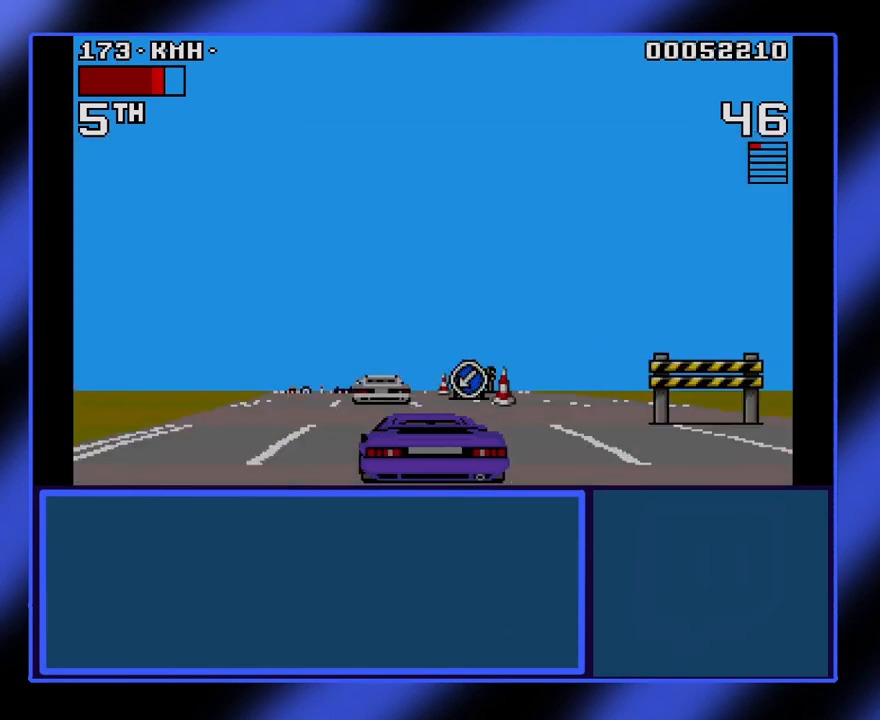
{"keys": ["left", "up"], "events": []}
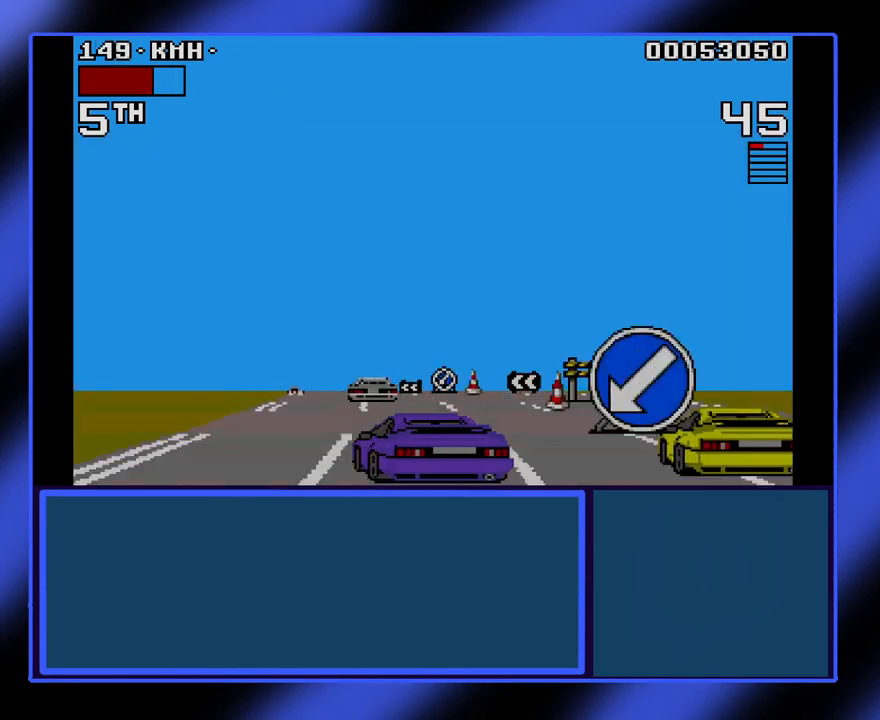
{"keys": ["up"], "events": [[267, "left", "up"]]}